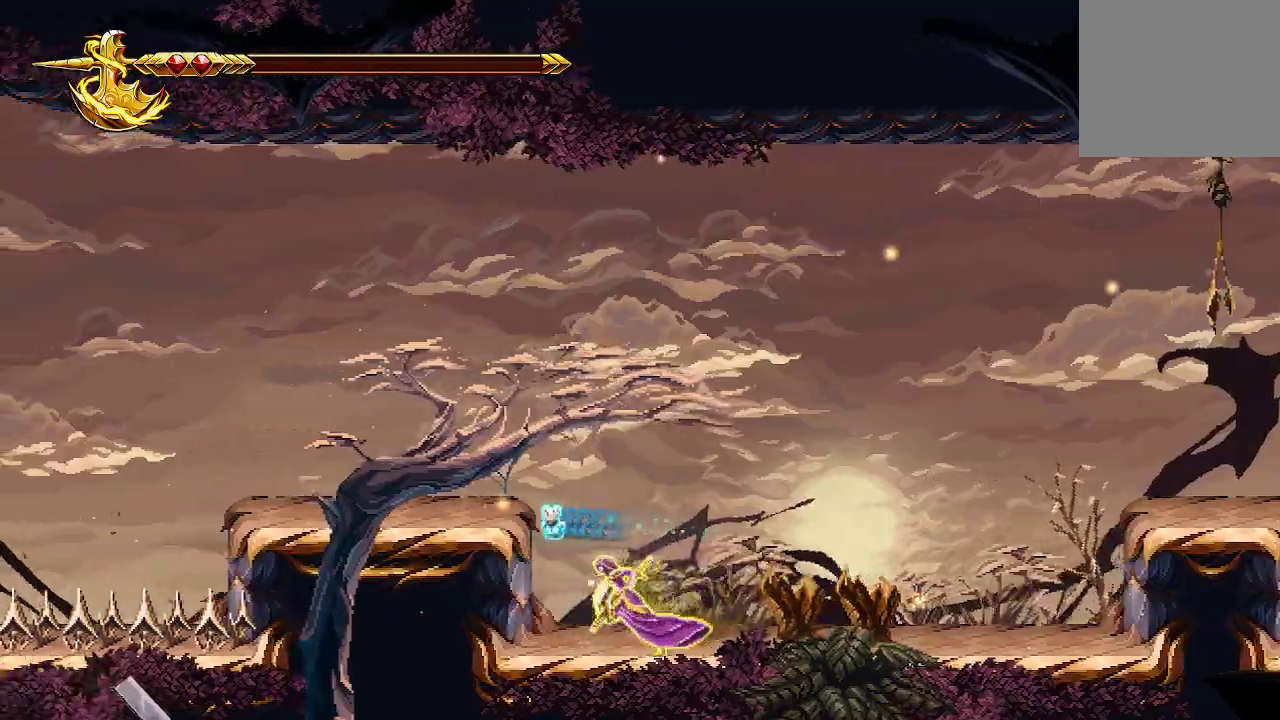
Gameplay with a controller (Xbox layout); each line is a JSON object with the inputs held at the frame after it. "events" lists button and stick changes between this image and that frame as [ms after this image, input, new state], when the widget could be followed in between.
{"buttons": [], "left_stick": "left", "right_stick": "center", "events": [[100, "A", "down"], [367, "A", "up"]]}
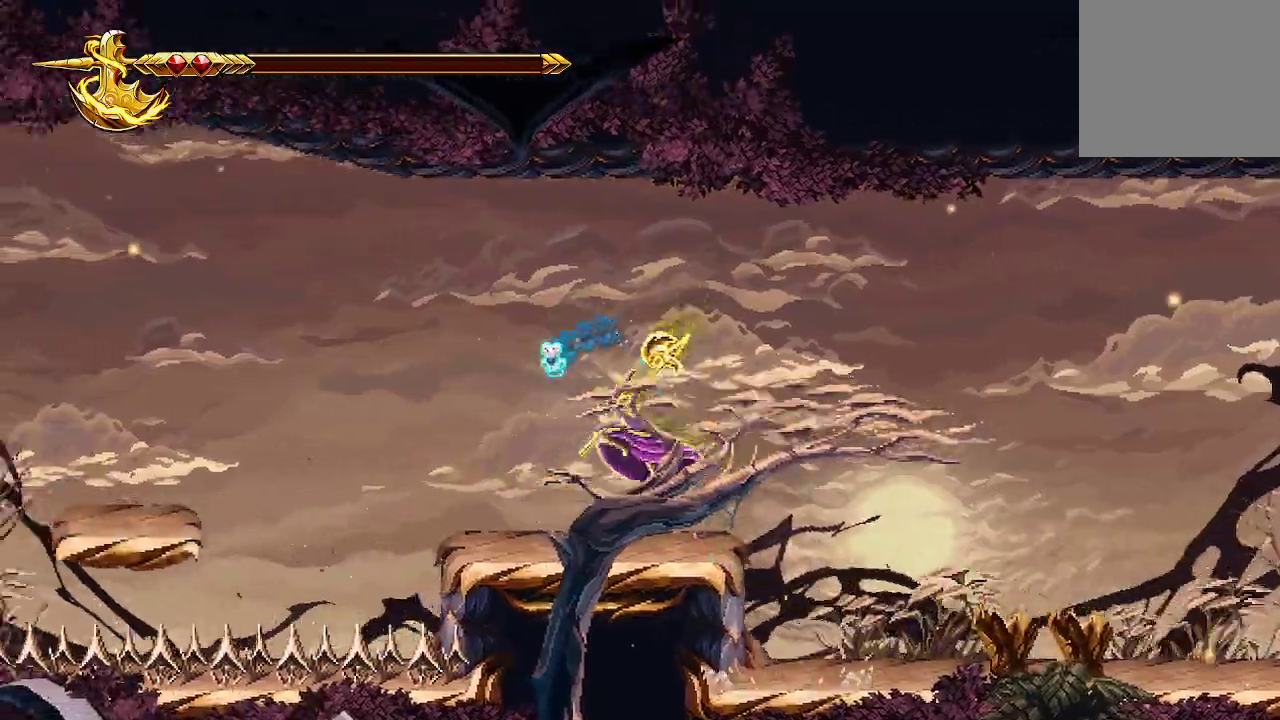
{"buttons": ["A"], "left_stick": "left", "right_stick": "center", "events": [[333, "A", "down"]]}
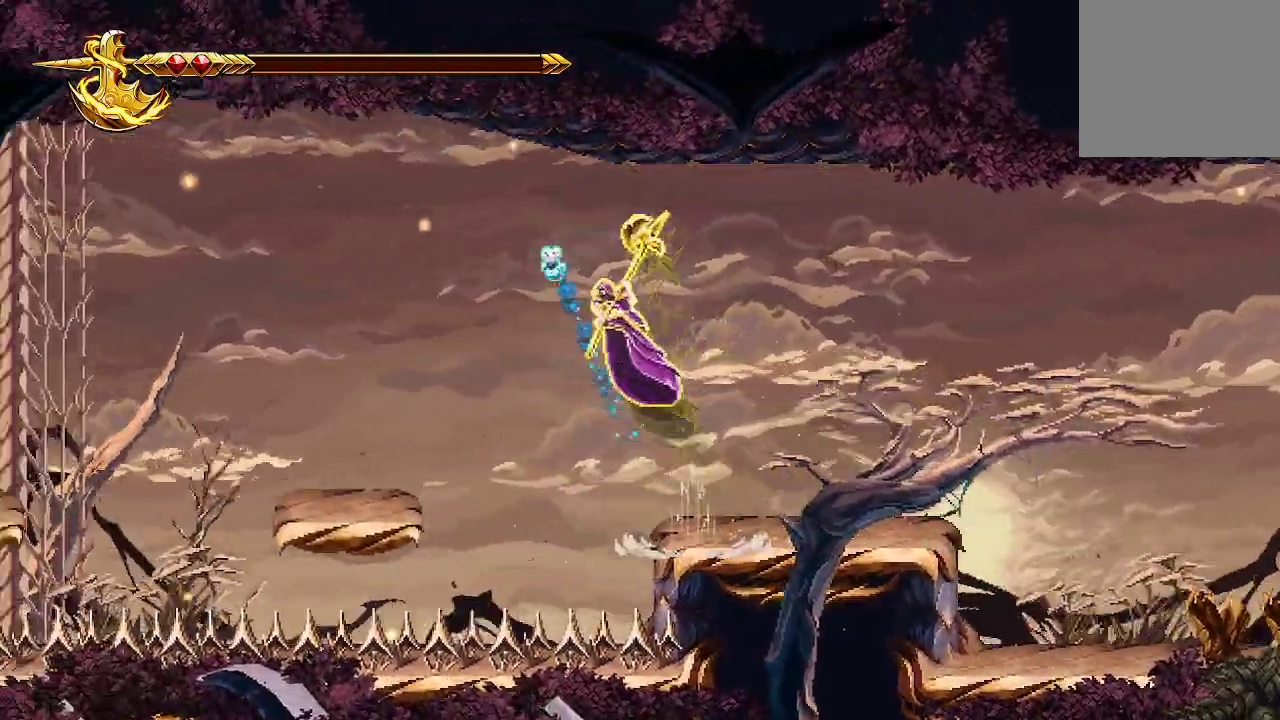
{"buttons": [], "left_stick": "left", "right_stick": "center", "events": [[467, "A", "up"]]}
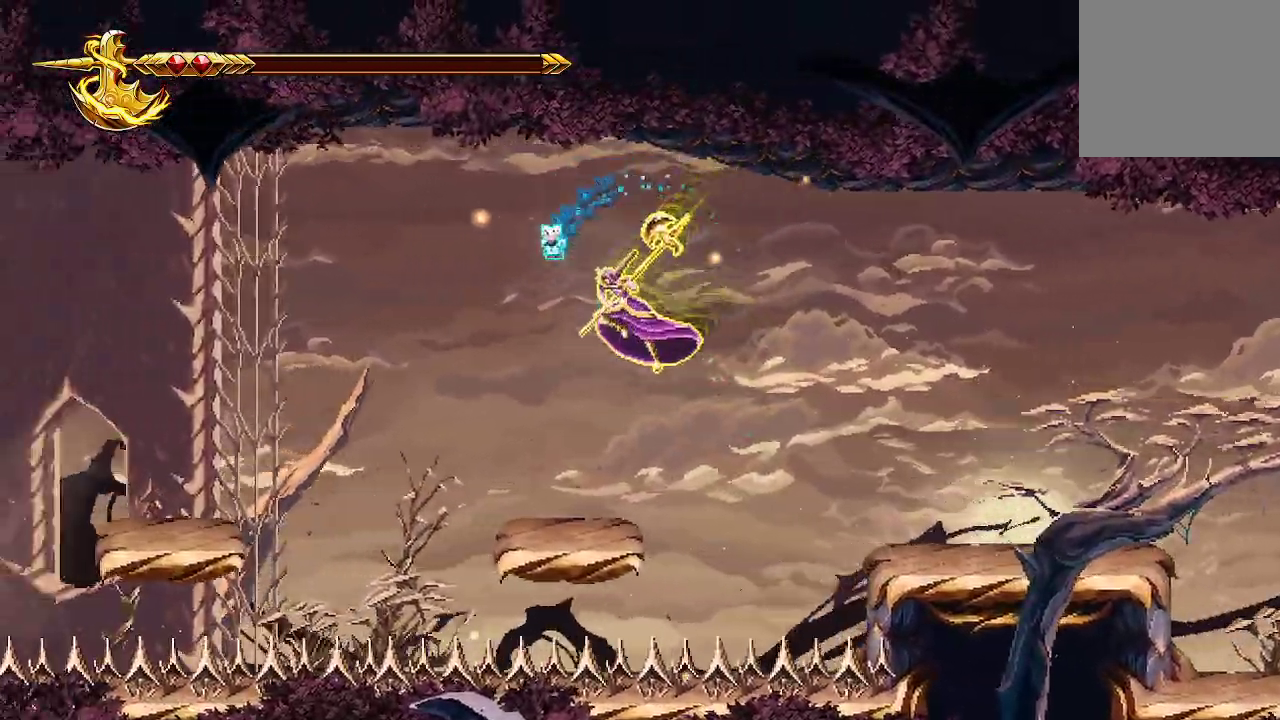
{"buttons": ["A"], "left_stick": "left", "right_stick": "center", "events": [[300, "A", "down"]]}
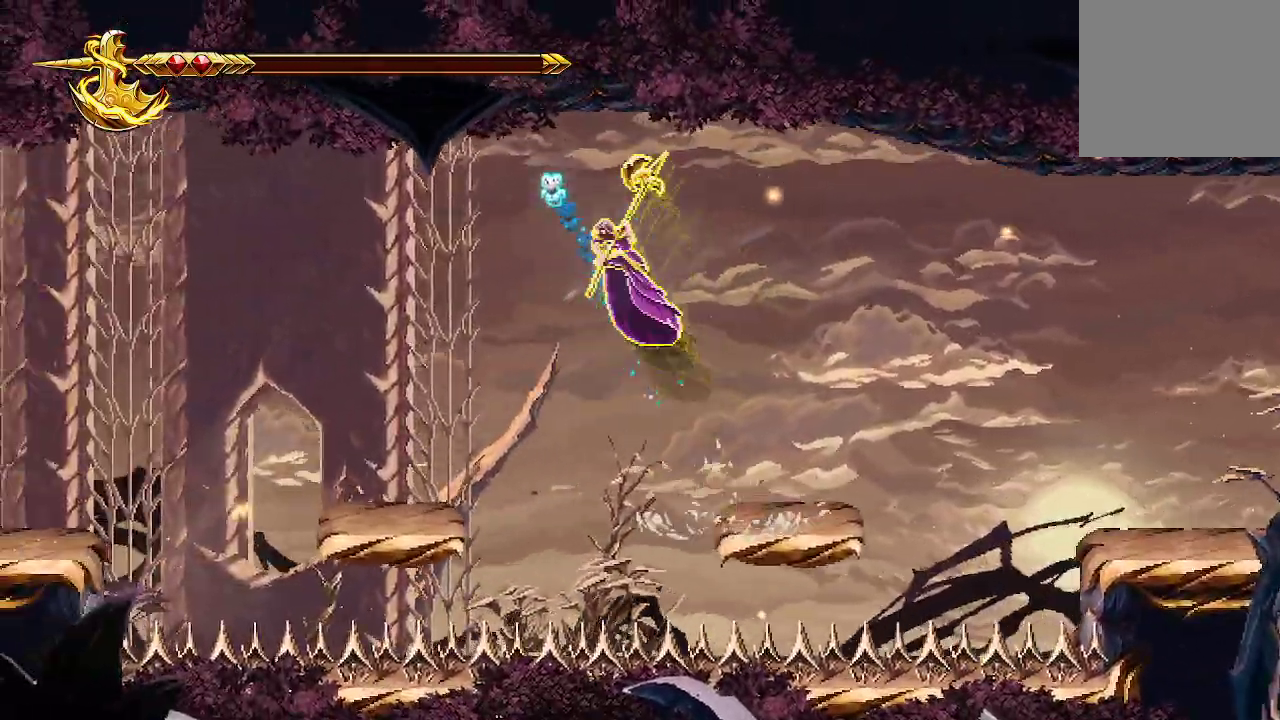
{"buttons": [], "left_stick": "left", "right_stick": "center", "events": [[100, "A", "up"]]}
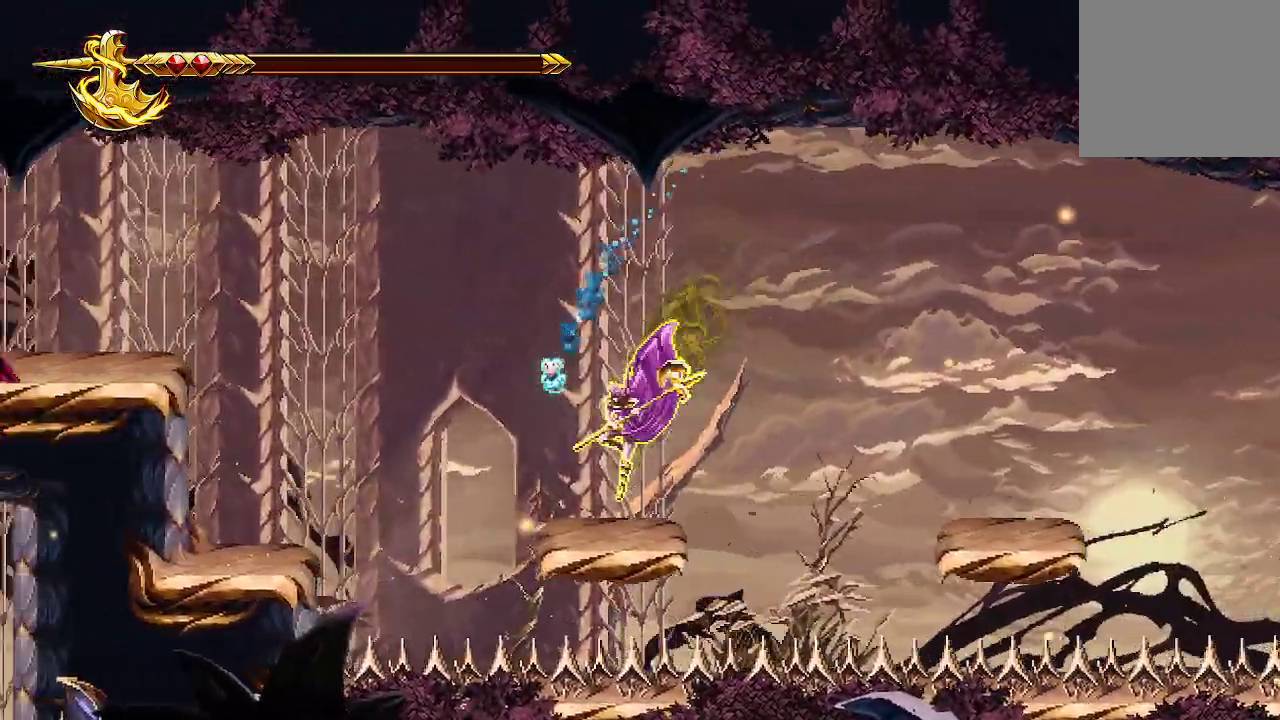
{"buttons": [], "left_stick": "left", "right_stick": "center", "events": [[167, "A", "down"], [467, "A", "up"]]}
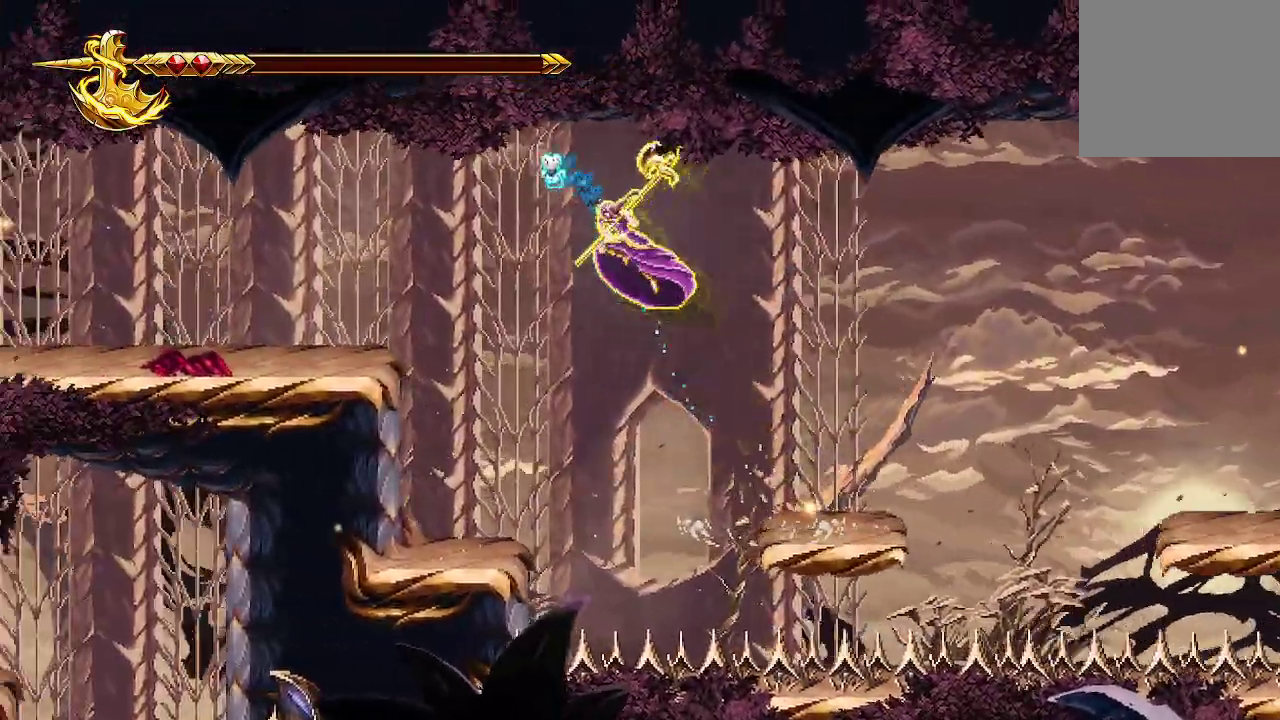
{"buttons": ["A"], "left_stick": "left", "right_stick": "center", "events": [[467, "A", "down"]]}
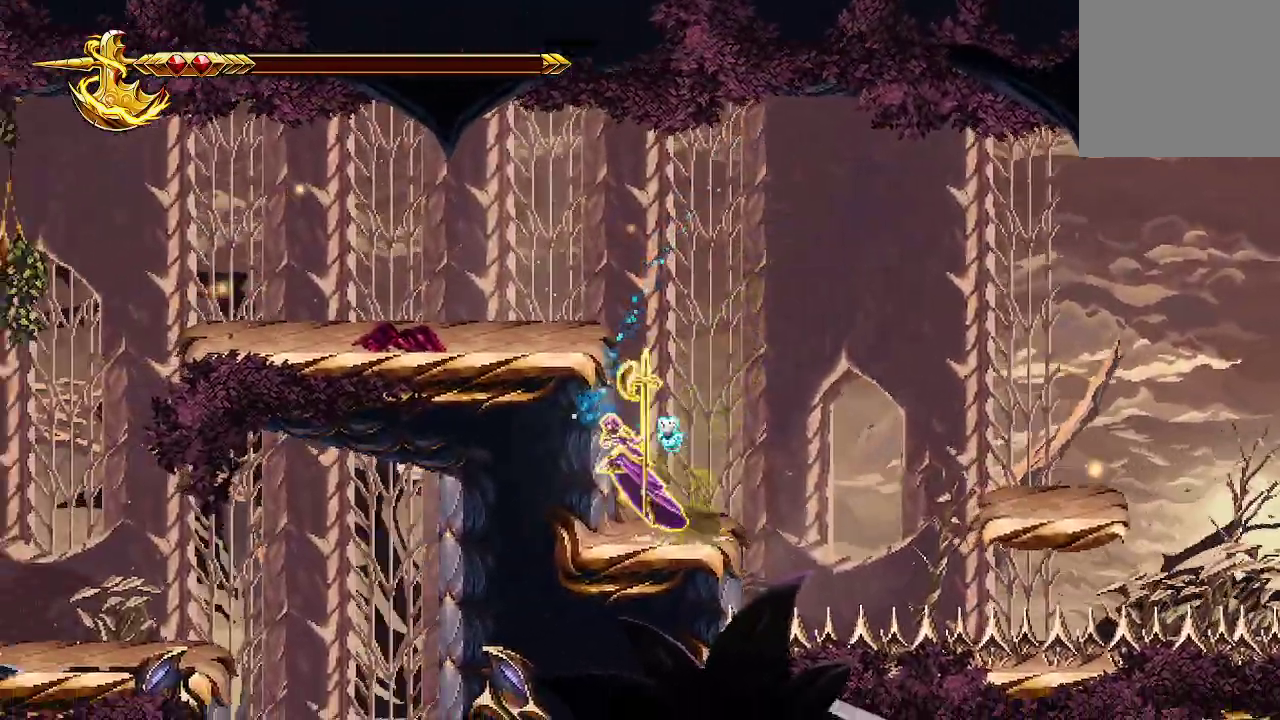
{"buttons": [], "left_stick": "left", "right_stick": "center"}
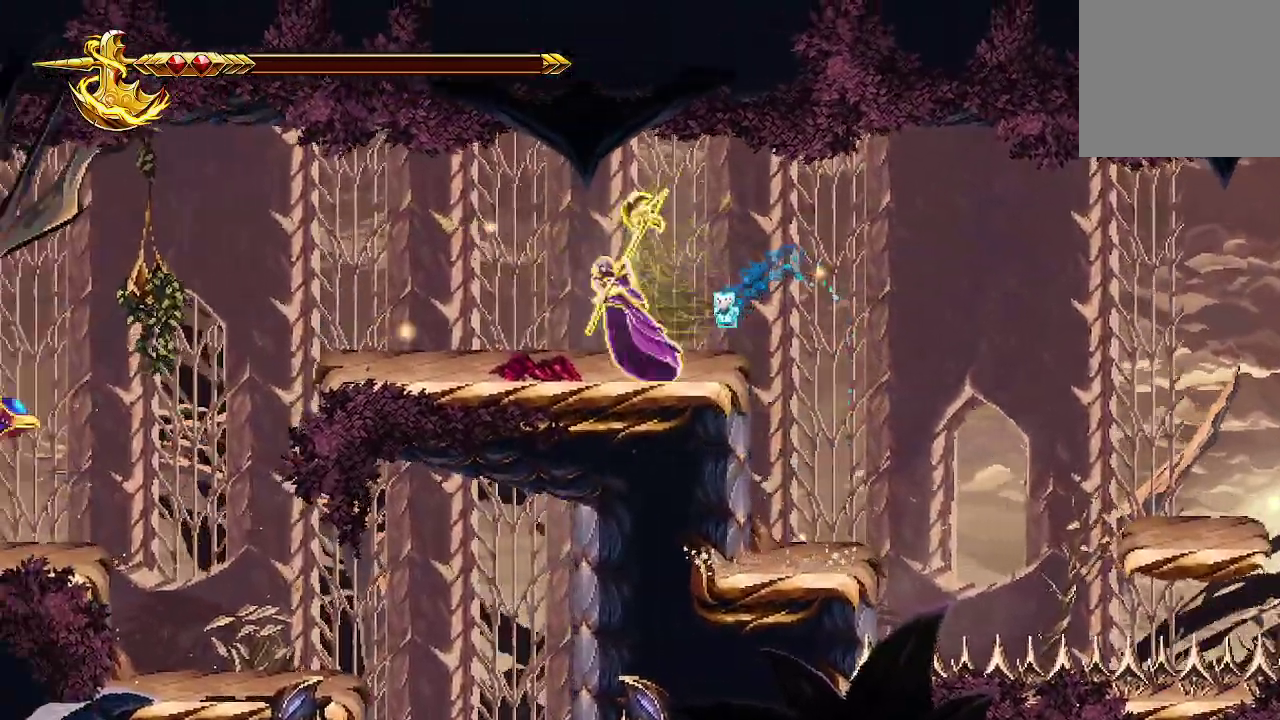
{"buttons": [], "left_stick": "left", "right_stick": "center", "events": []}
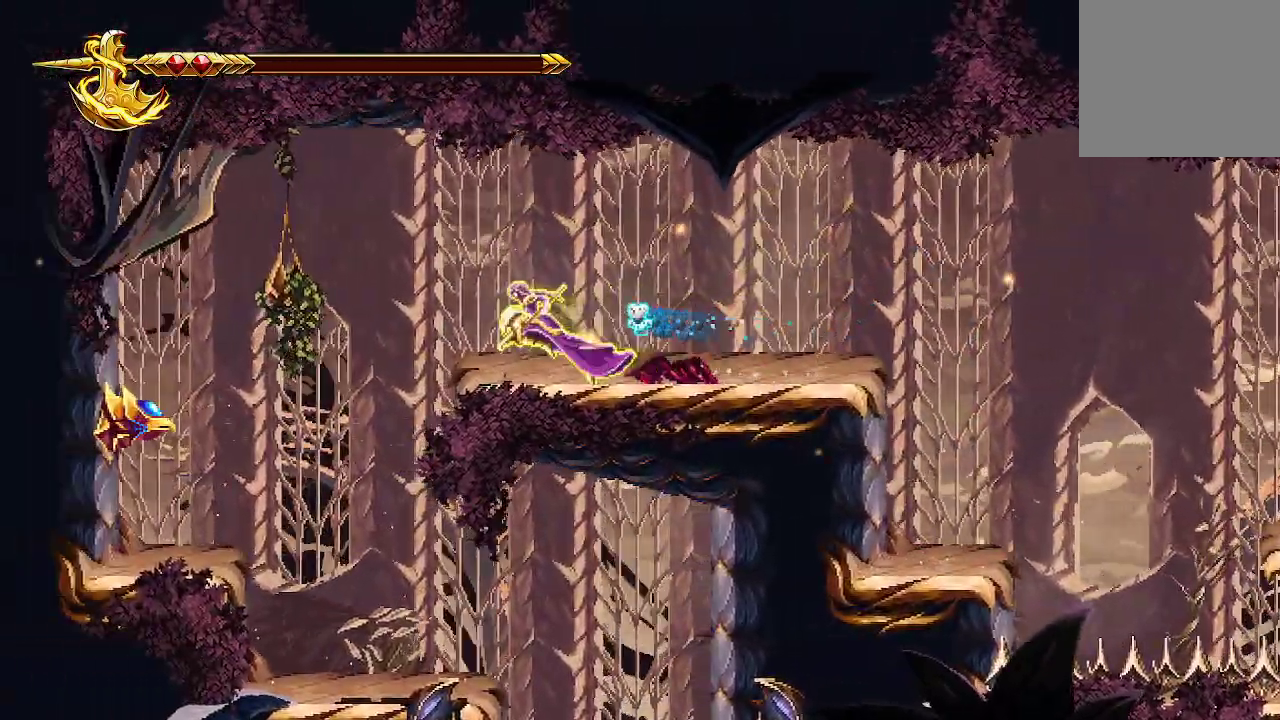
{"buttons": [], "left_stick": "center", "right_stick": "center", "events": [[433, "left_stick", "center"]]}
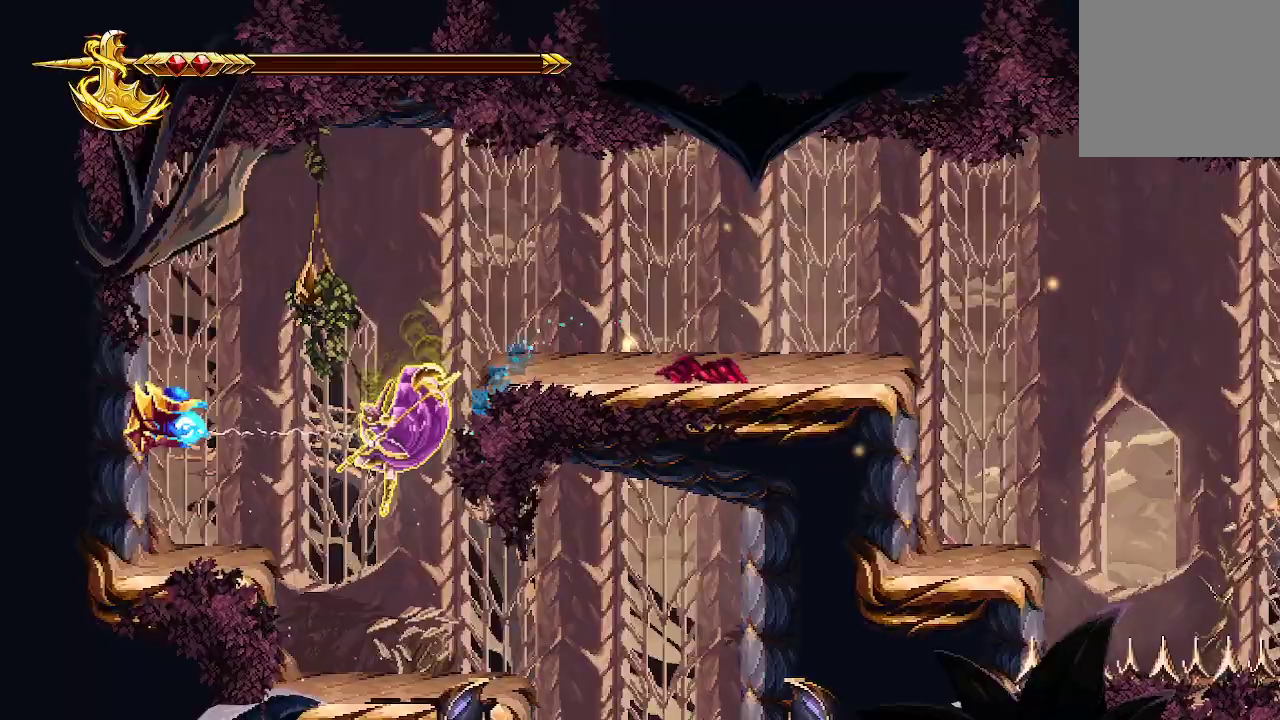
{"buttons": [], "left_stick": "center", "right_stick": "center", "events": [[100, "left_stick", "right"], [500, "left_stick", "center"]]}
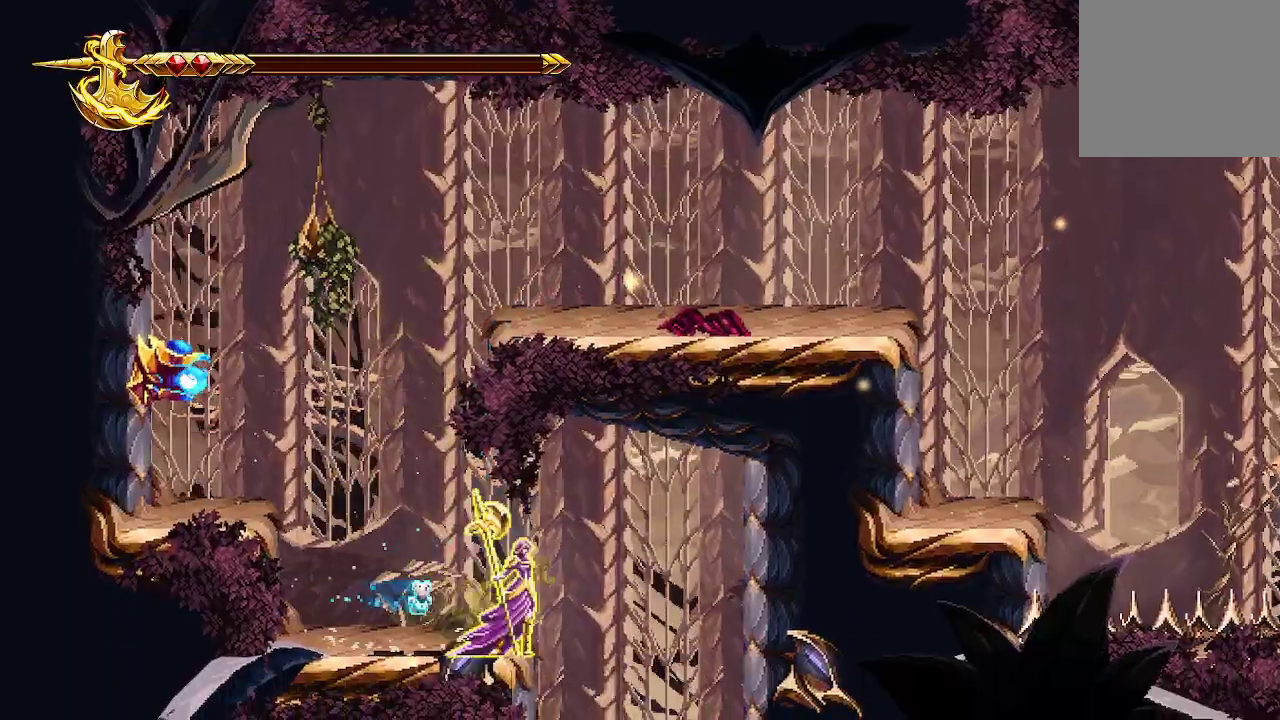
{"buttons": [], "left_stick": "right", "right_stick": "center", "events": [[100, "left_stick", "right"]]}
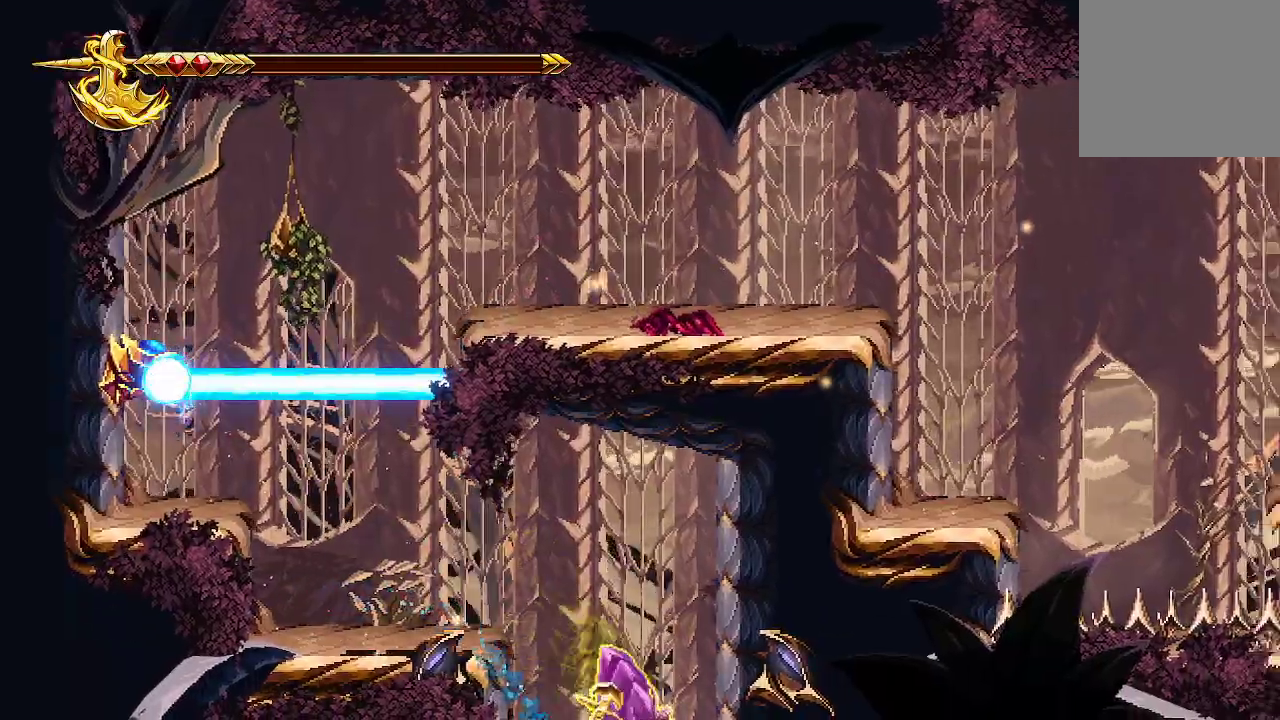
{"buttons": [], "left_stick": "center", "right_stick": "center"}
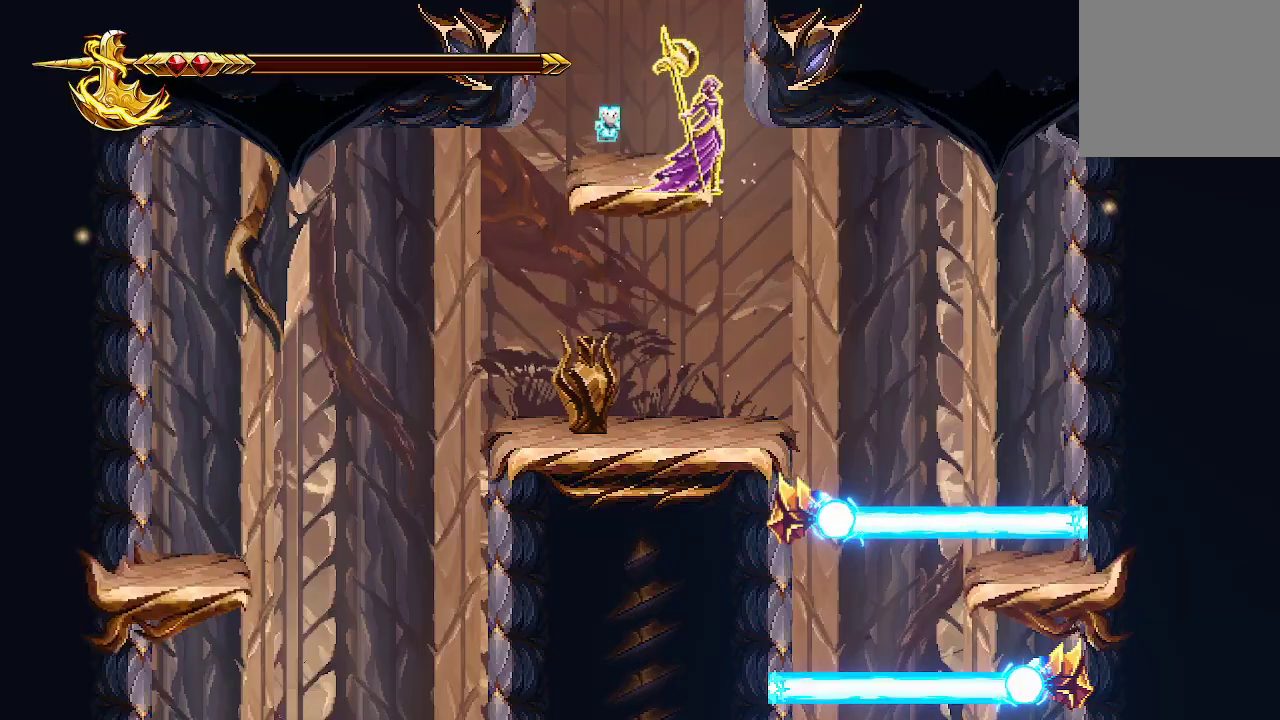
{"buttons": [], "left_stick": "left", "right_stick": "center", "events": [[400, "left_stick", "left"]]}
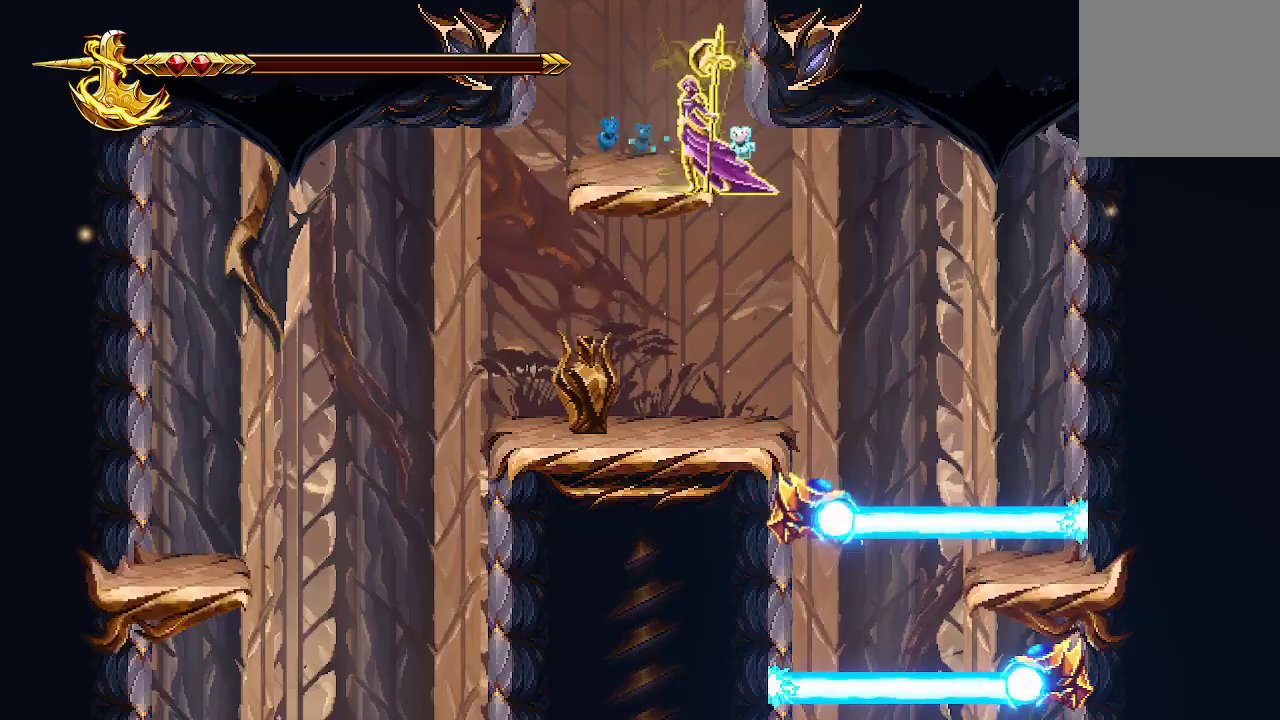
{"buttons": [], "left_stick": "right", "right_stick": "center", "events": [[500, "left_stick", "right"]]}
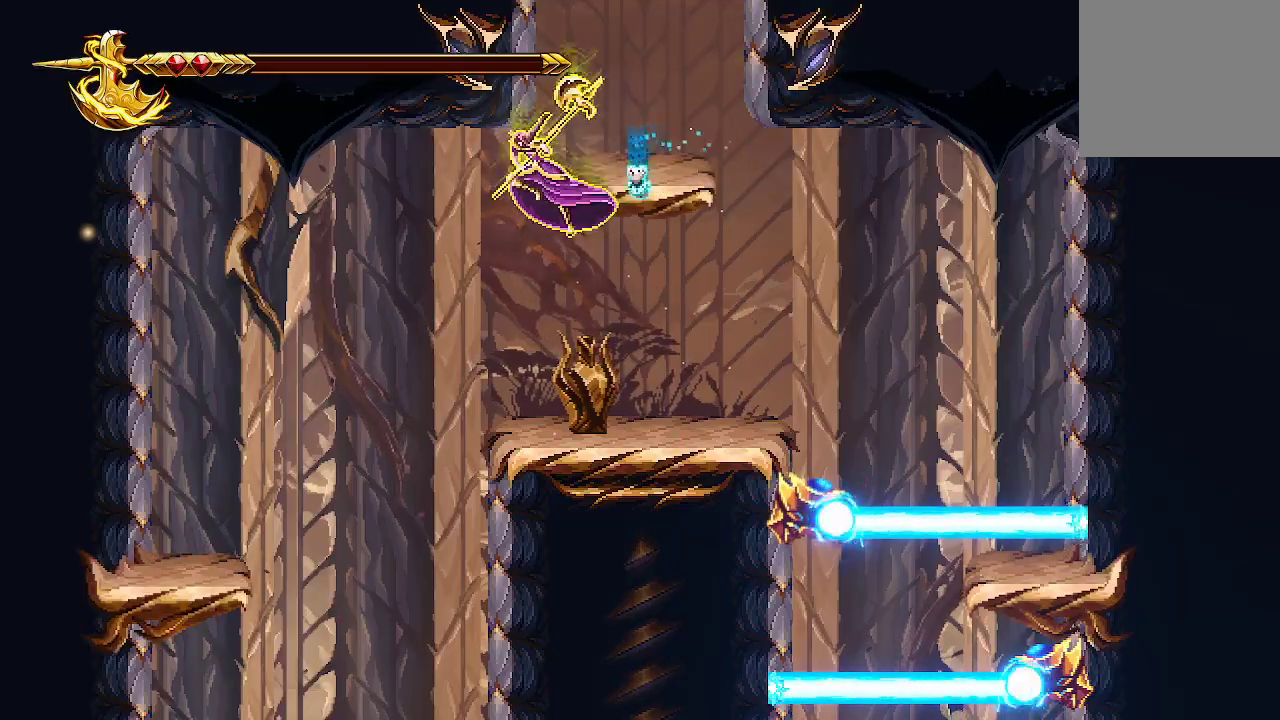
{"buttons": [], "left_stick": "center", "right_stick": "center", "events": [[100, "left_stick", "center"], [133, "X", "down"], [200, "X", "up"]]}
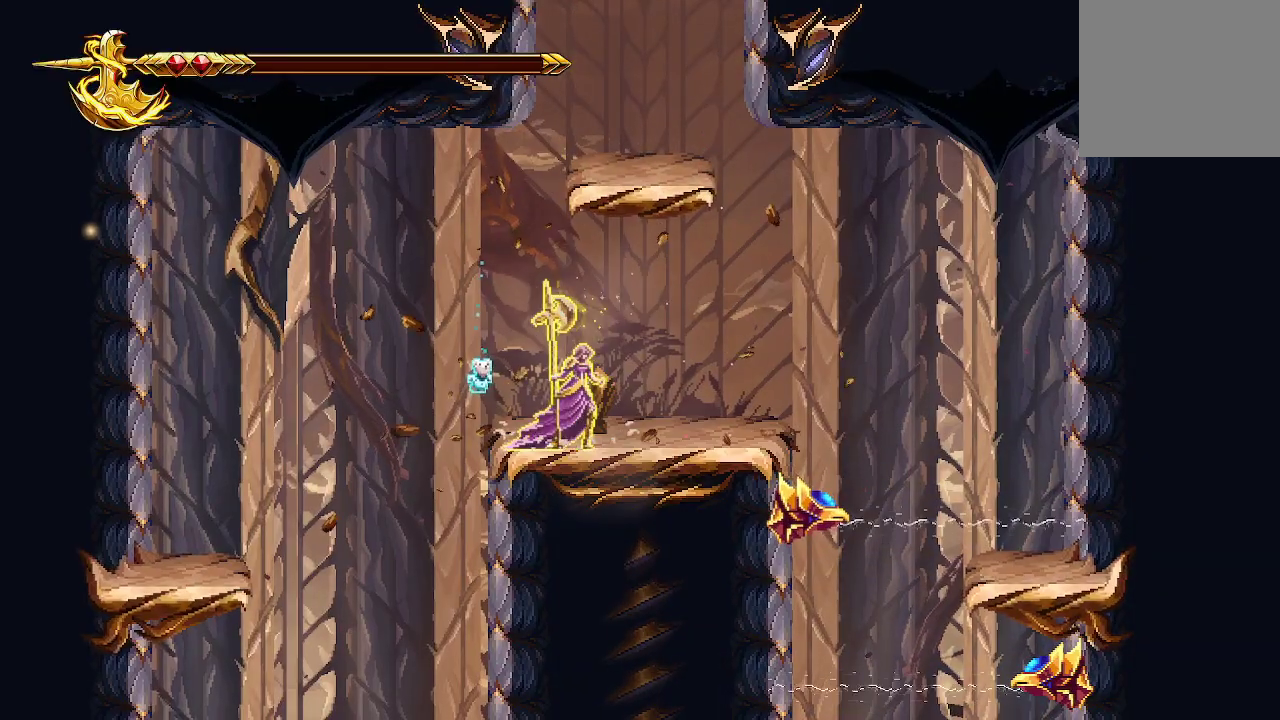
{"buttons": [], "left_stick": "left", "right_stick": "center", "events": [[100, "left_stick", "right"], [300, "left_stick", "left"]]}
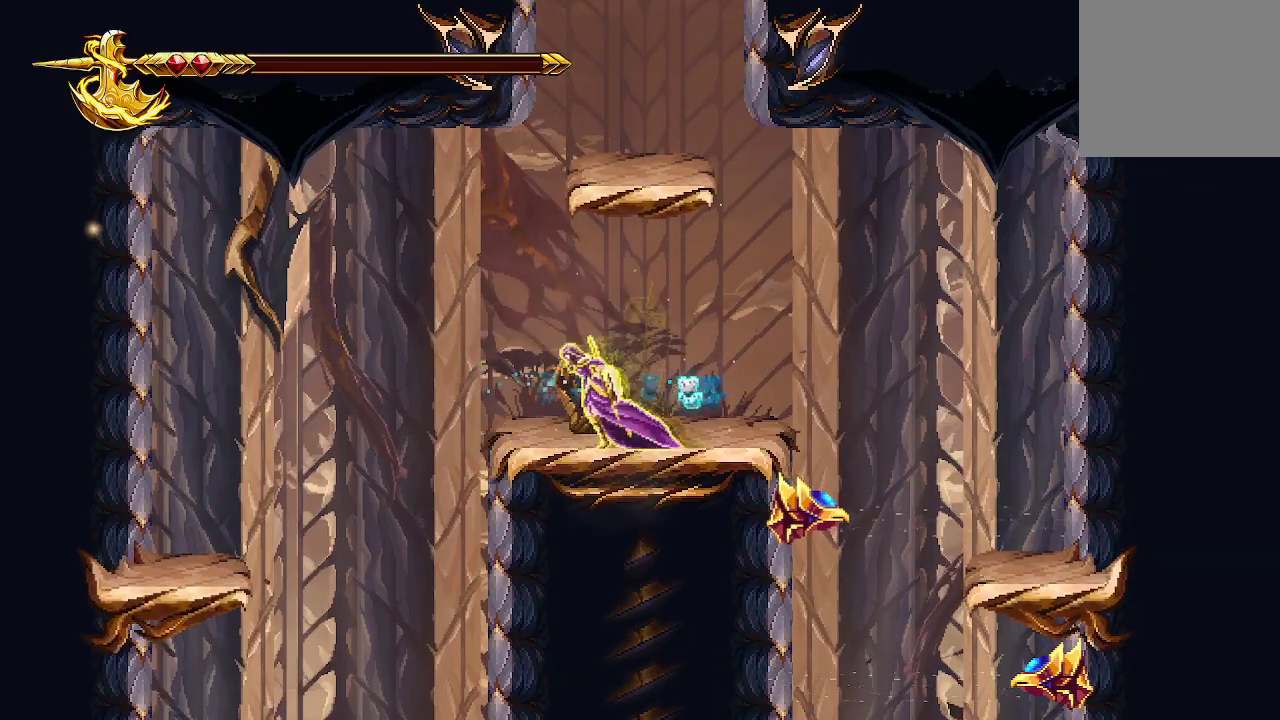
{"buttons": [], "left_stick": "center", "right_stick": "center", "events": [[500, "left_stick", "center"]]}
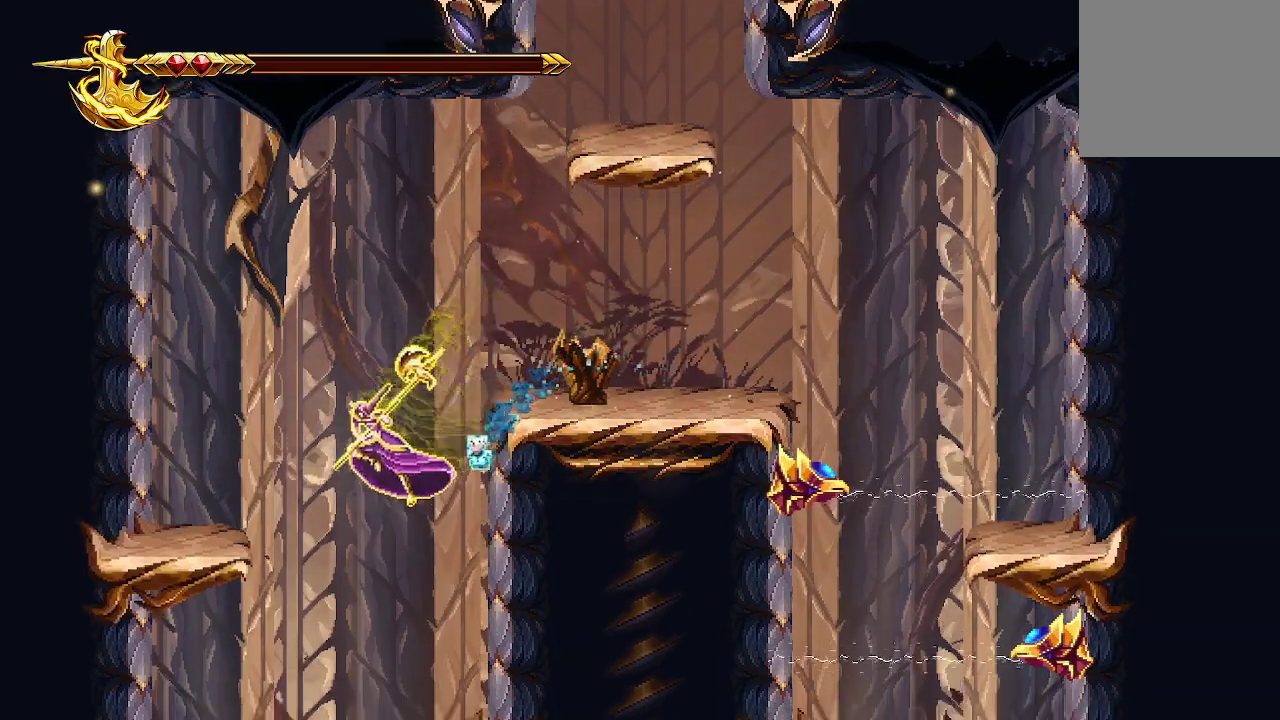
{"buttons": [], "left_stick": "left", "right_stick": "center", "events": [[500, "left_stick", "left"]]}
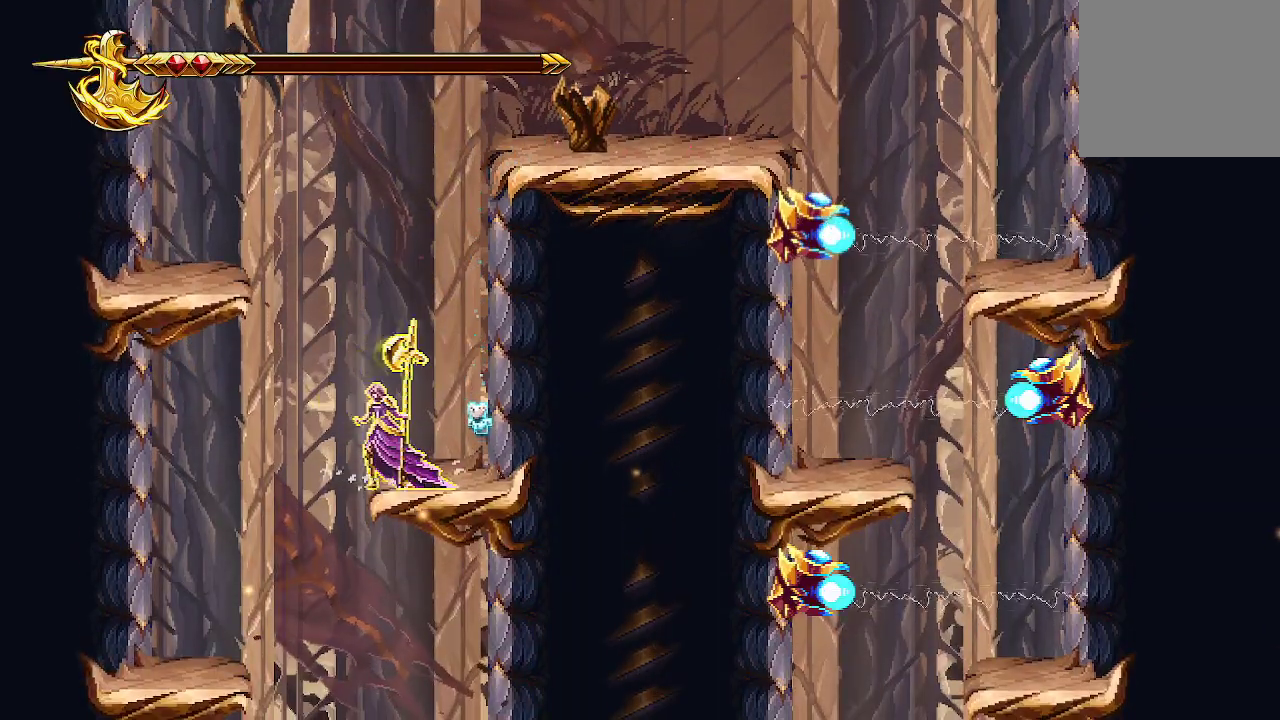
{"buttons": [], "left_stick": "right", "right_stick": "center", "events": [[300, "left_stick", "right"]]}
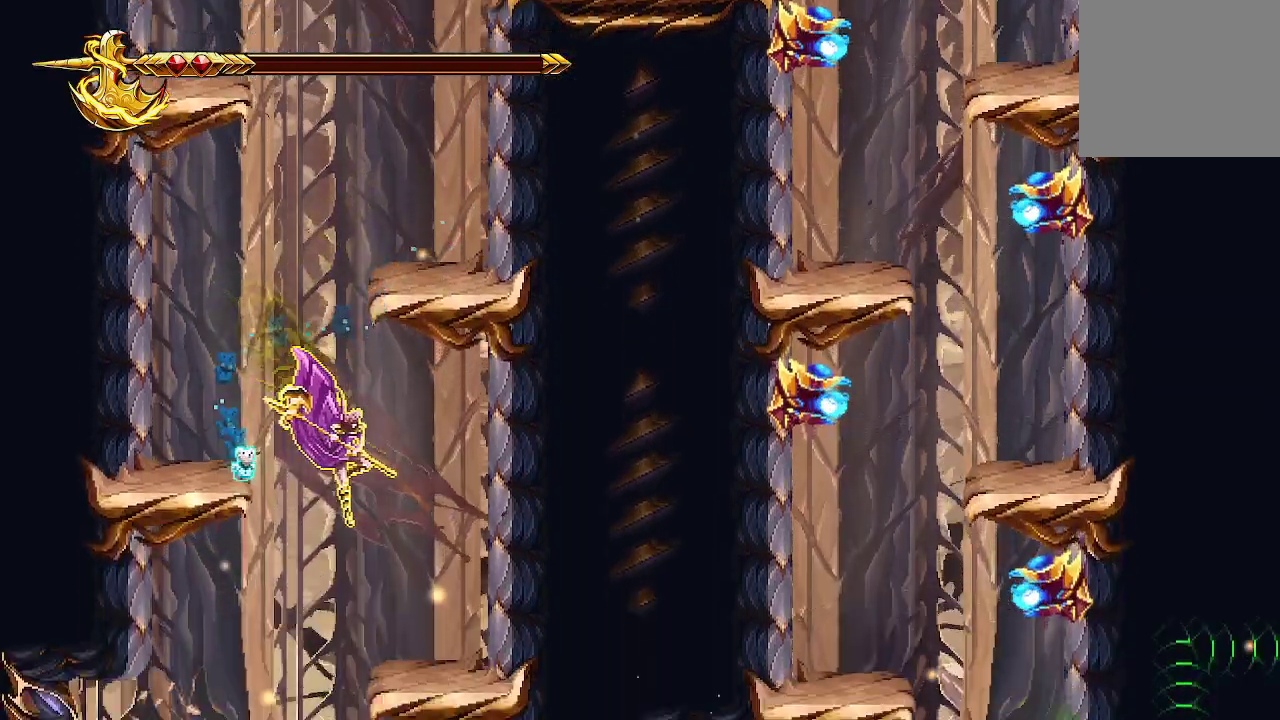
{"buttons": [], "left_stick": "center", "right_stick": "center", "events": [[133, "left_stick", "left"], [467, "left_stick", "center"]]}
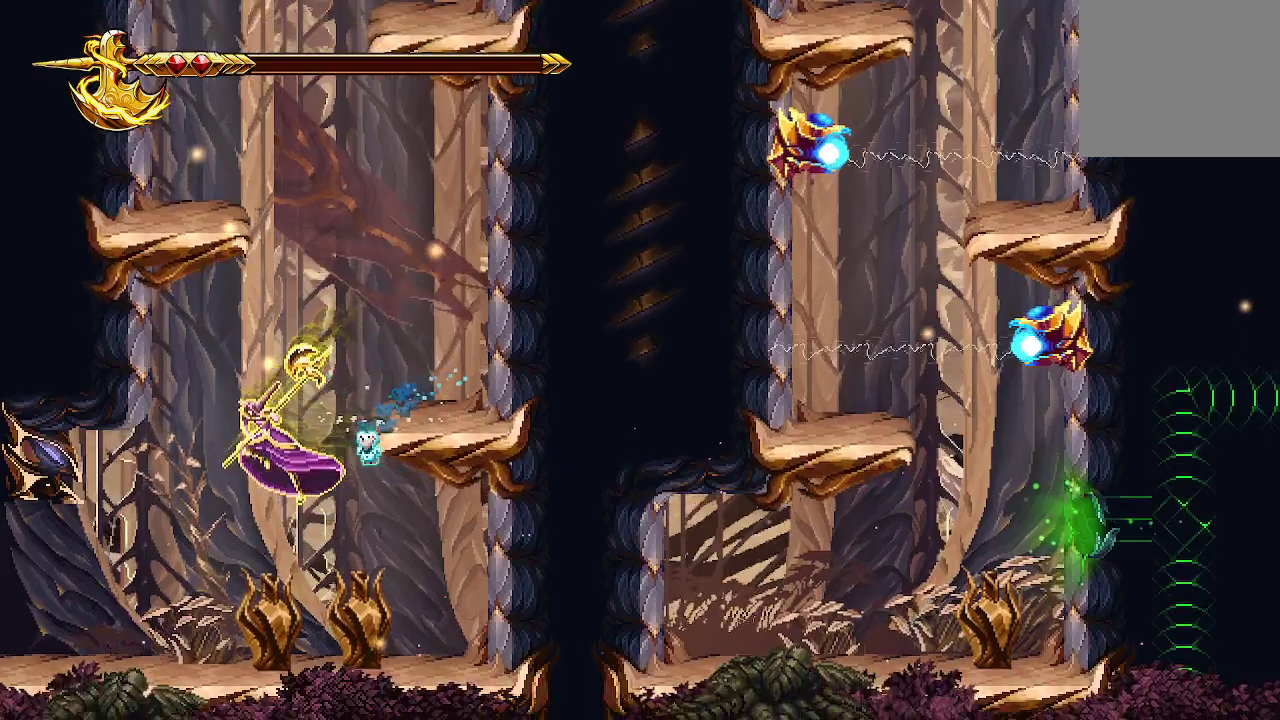
{"buttons": [], "left_stick": "right", "right_stick": "center", "events": [[33, "left_stick", "right"], [167, "X", "down"], [200, "X", "up"], [200, "left_stick", "center"], [300, "X", "down"], [400, "X", "up"], [467, "left_stick", "right"]]}
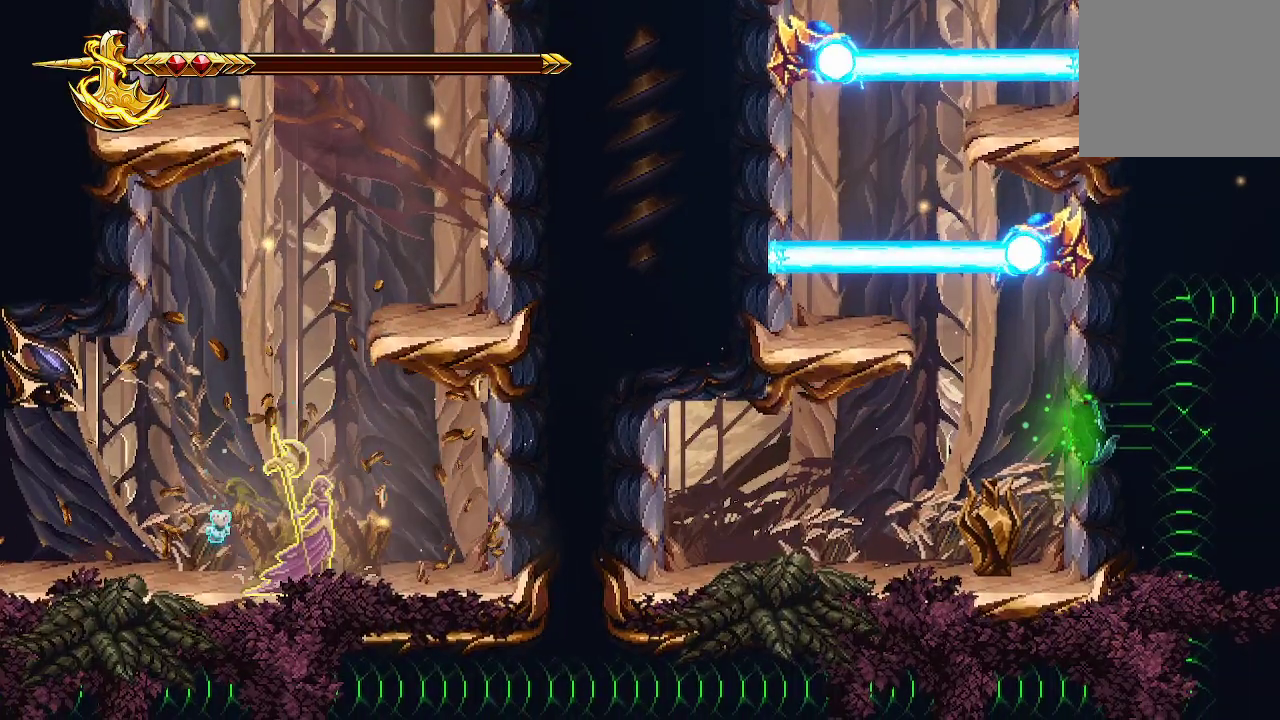
{"buttons": [], "left_stick": "left", "right_stick": "center", "events": [[367, "left_stick", "left"], [400, "X", "down"], [500, "X", "up"]]}
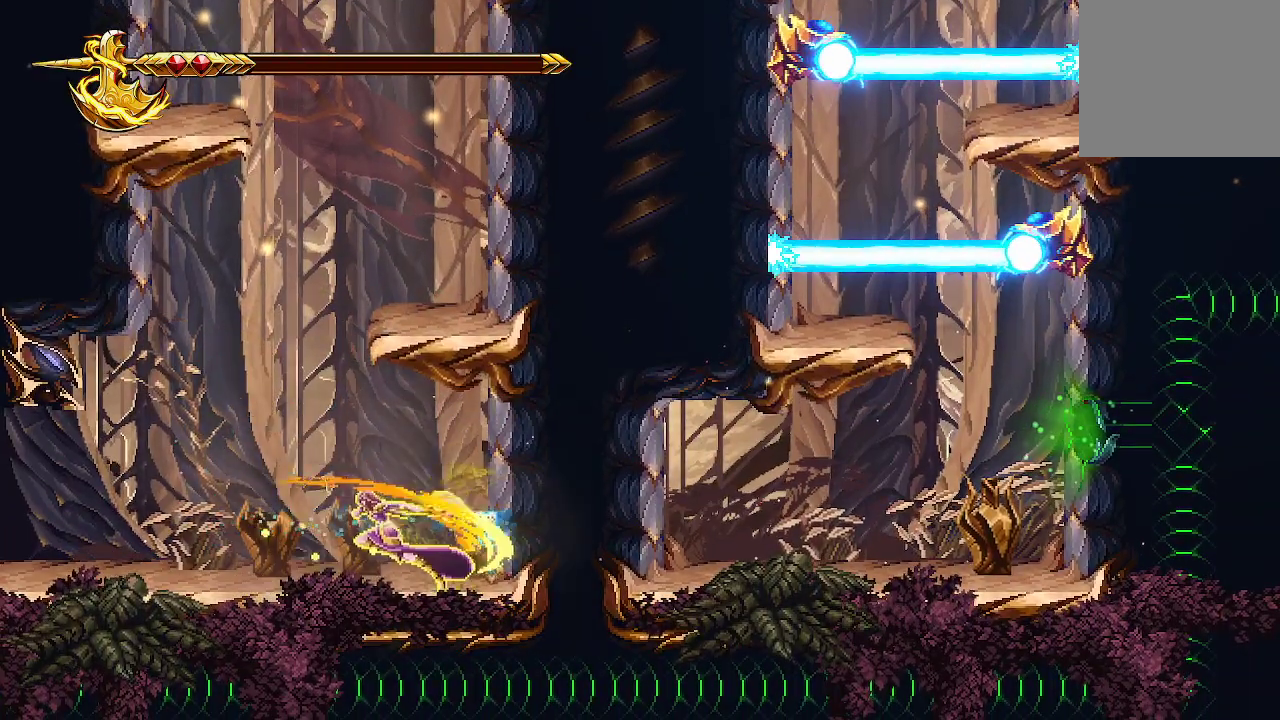
{"buttons": [], "left_stick": "left", "right_stick": "center", "events": [[100, "X", "down"], [200, "X", "up"]]}
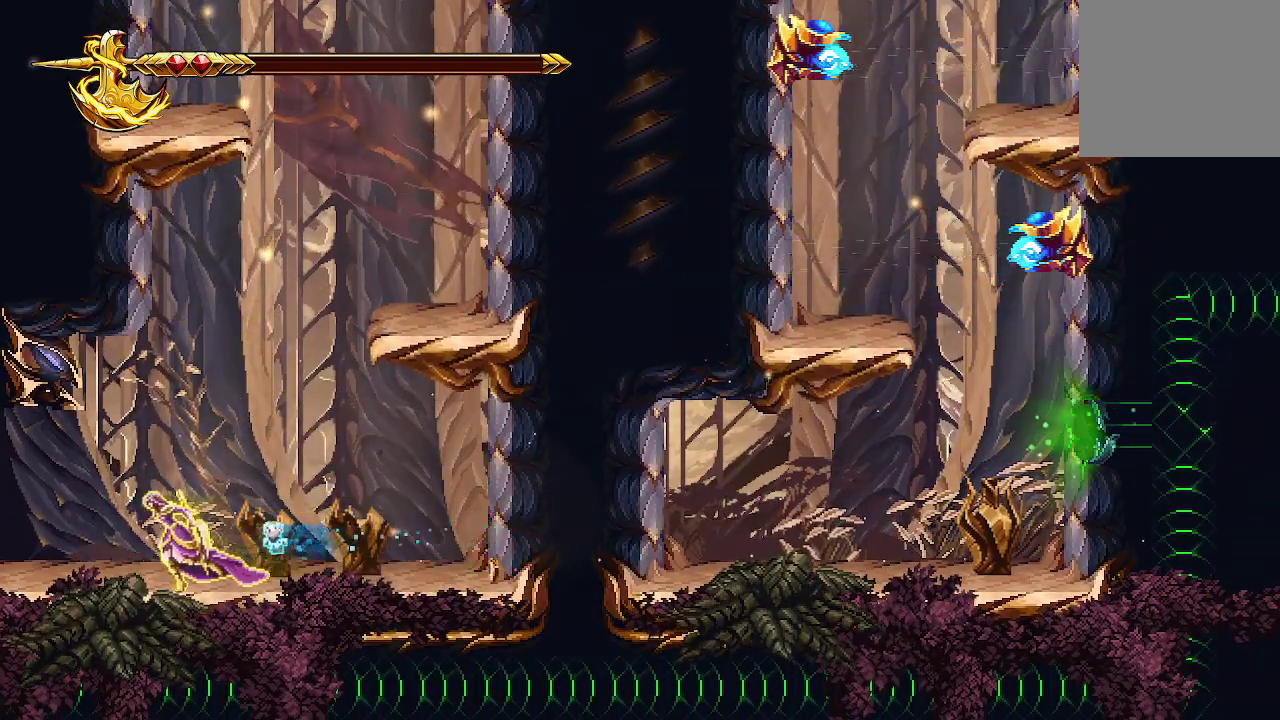
{"buttons": [], "left_stick": "right", "right_stick": "center", "events": [[133, "left_stick", "center"], [200, "left_stick", "right"]]}
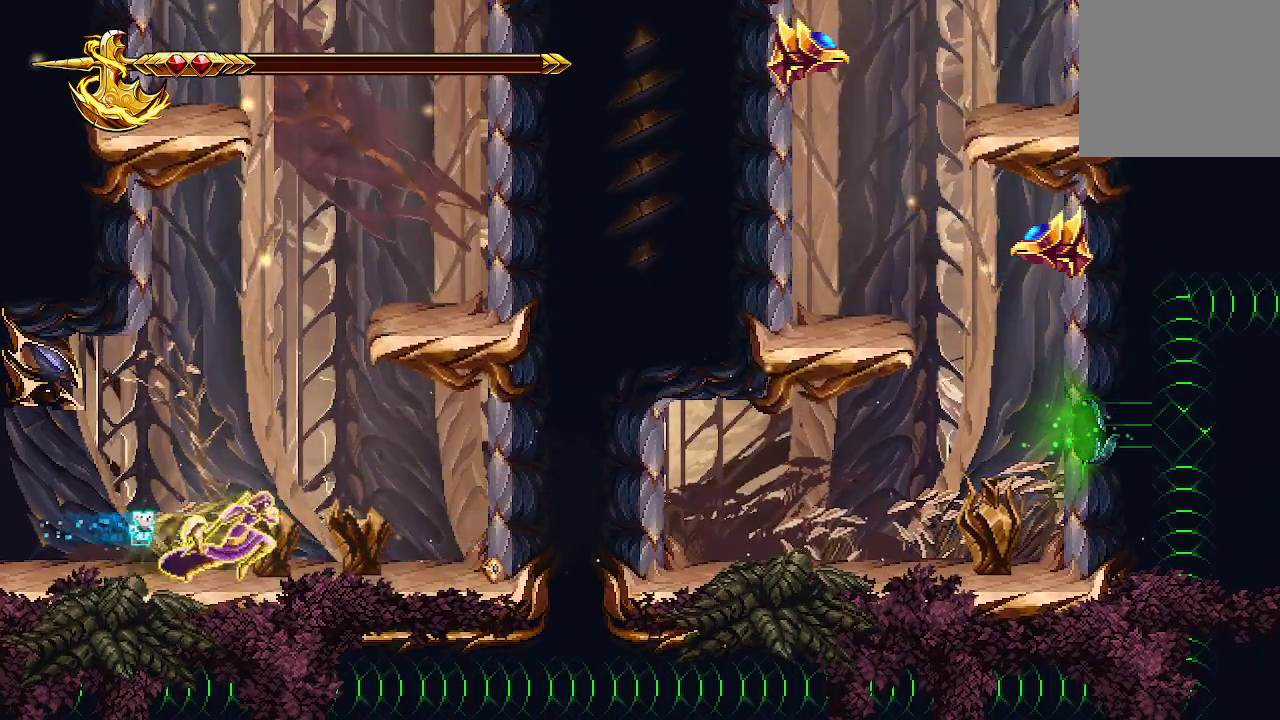
{"buttons": [], "left_stick": "right", "right_stick": "center", "events": []}
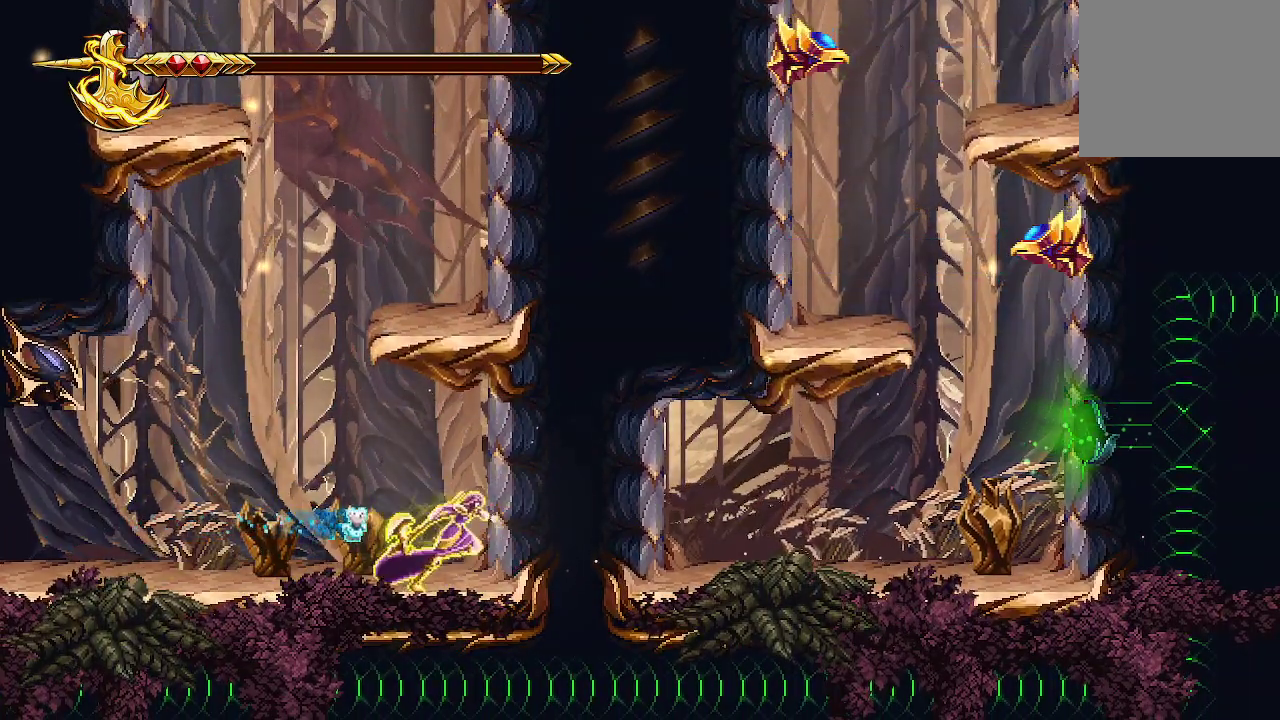
{"buttons": [], "left_stick": "left", "right_stick": "center", "events": [[133, "left_stick", "left"]]}